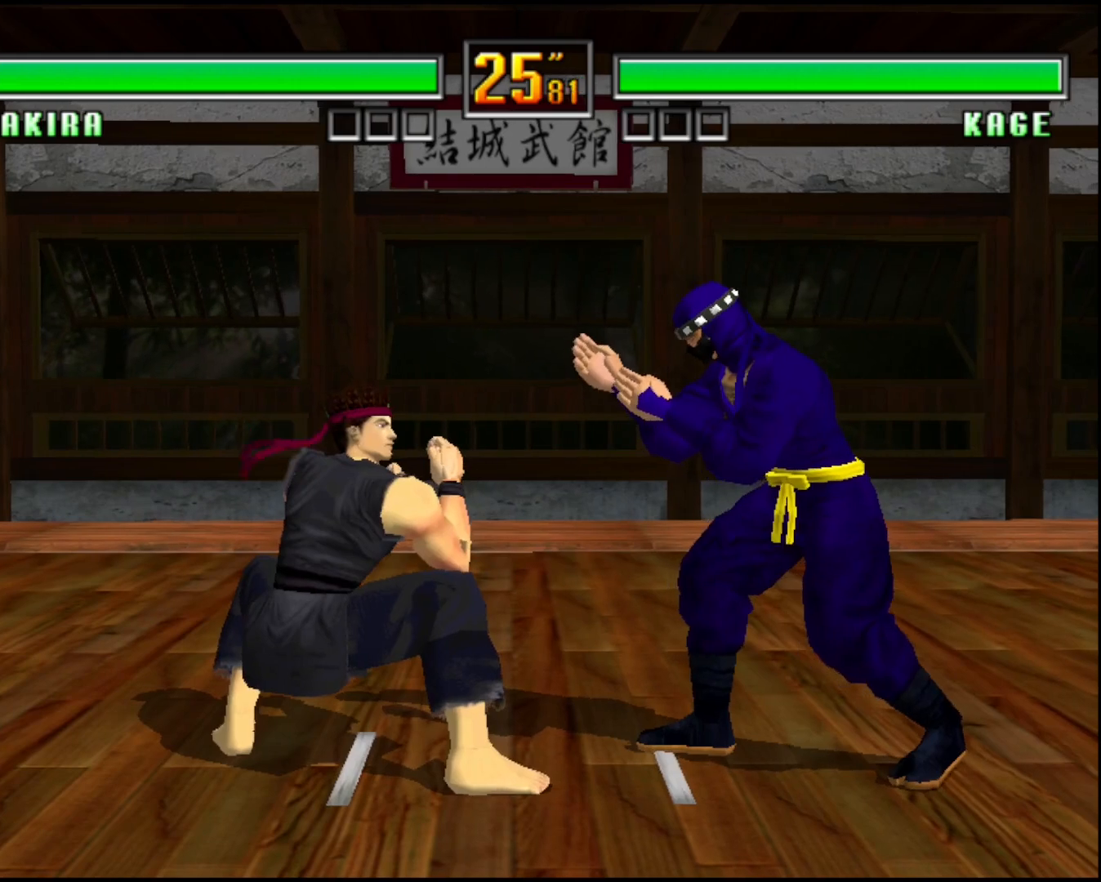
Gameplay with a controller (arcade stick); each line is a JSON object with the inputs held at the frame after it. "events" lists button and stick changes between this image and that frame as [ms after this image, input, new state], when the widget could be followed in between. Not read: L3 R3 other_buttons.
{"buttons": ["CROSS"], "left_stick": "down-right", "events": []}
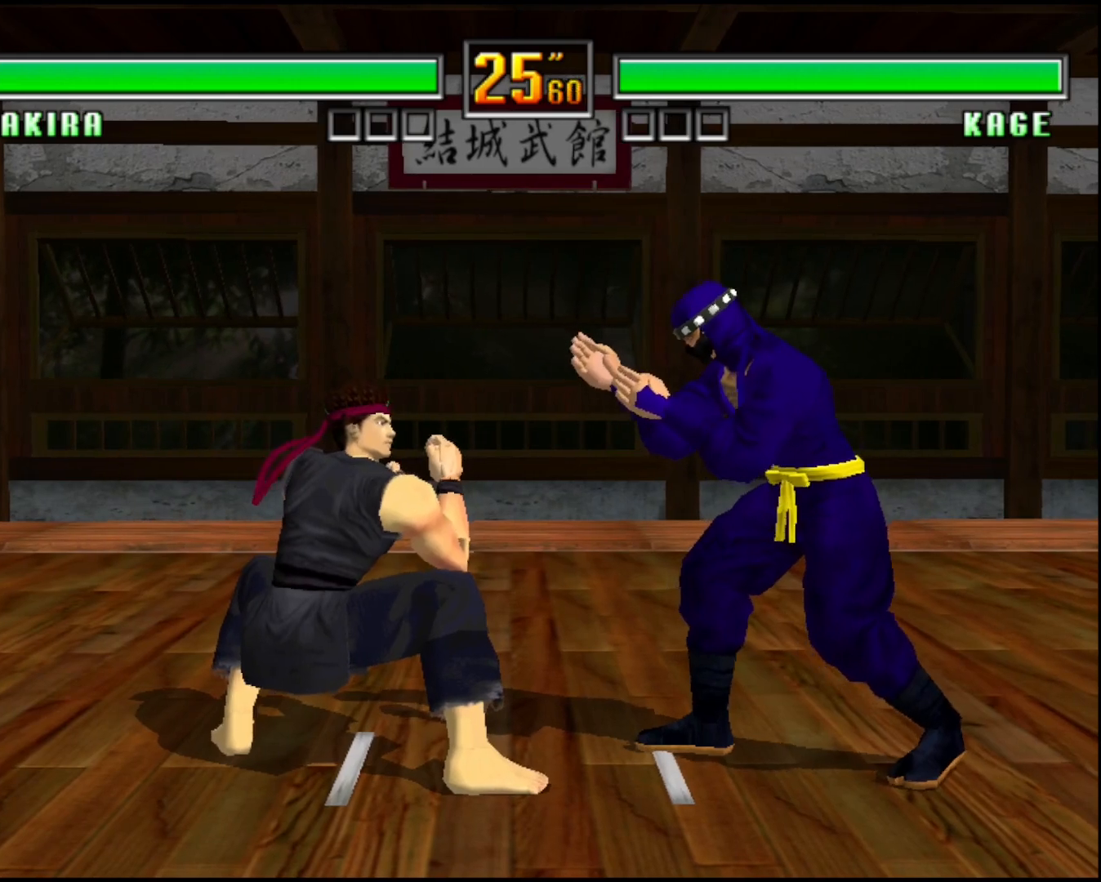
{"buttons": ["CROSS"], "left_stick": "down-right", "events": []}
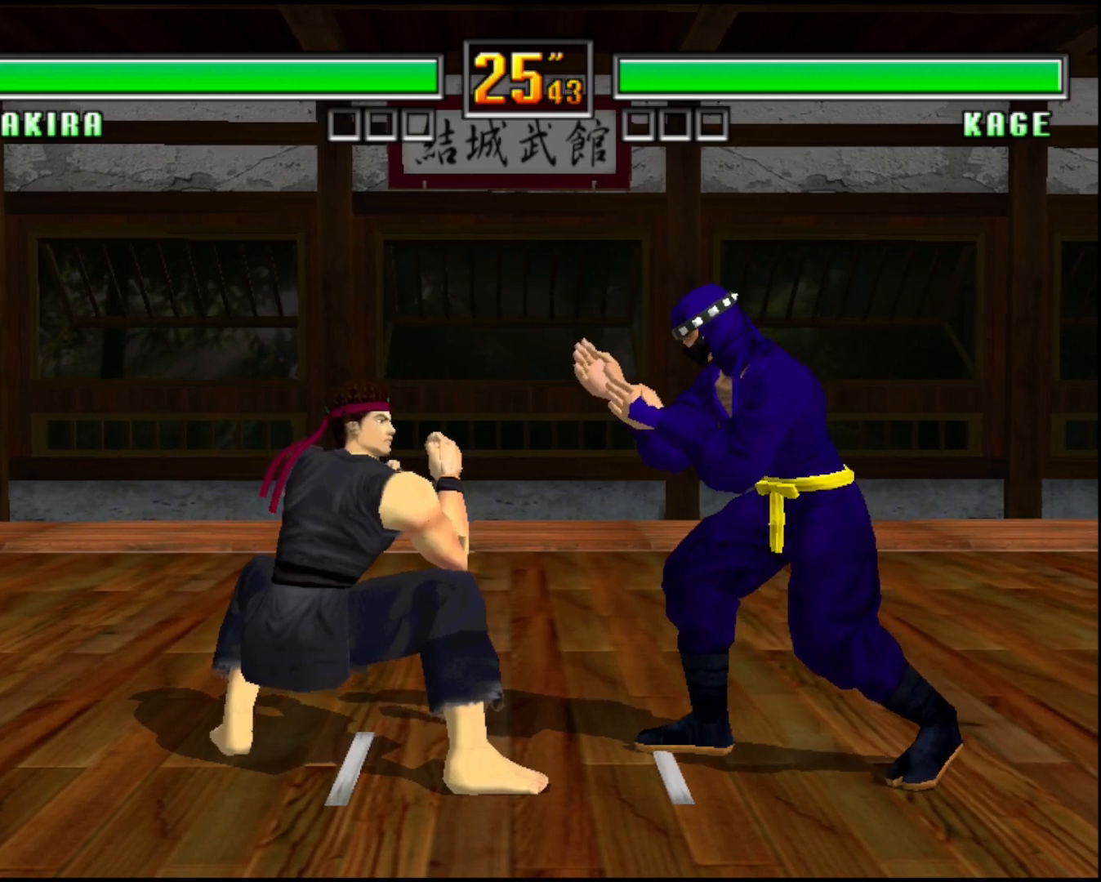
{"buttons": ["CROSS"], "left_stick": "down-right", "events": []}
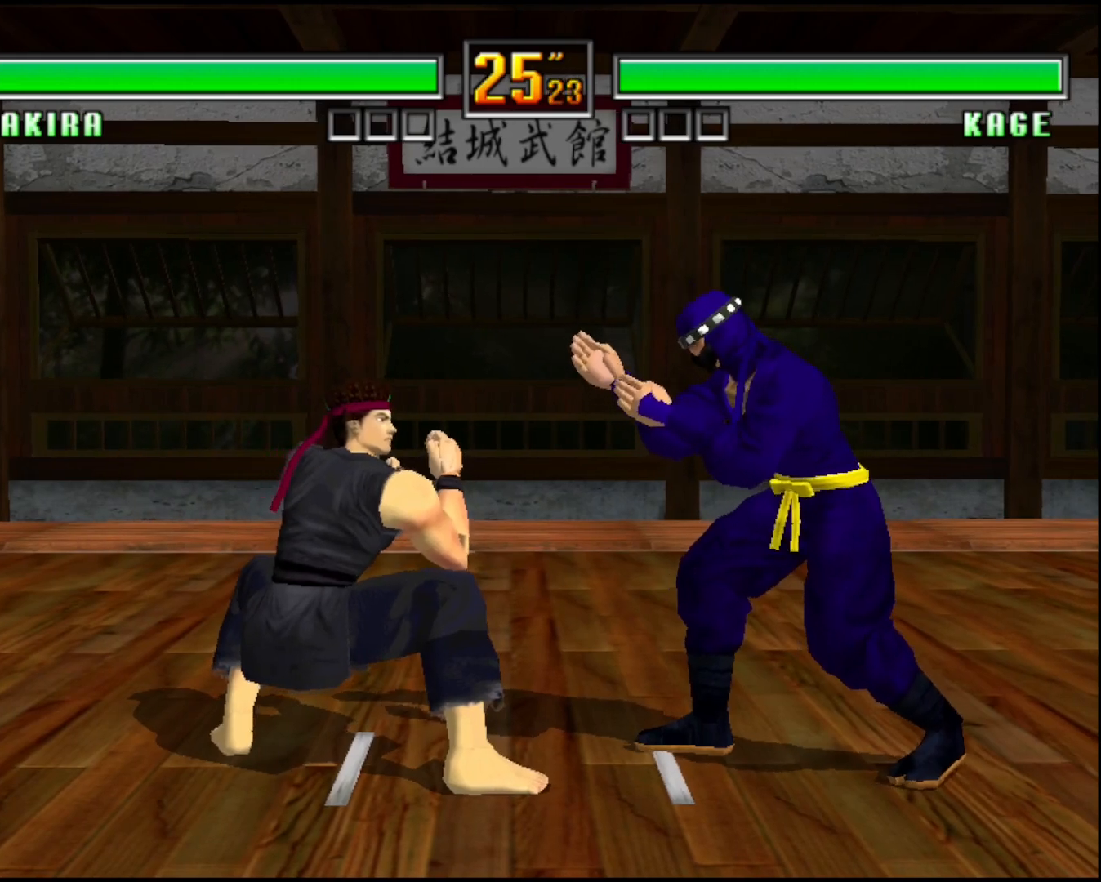
{"buttons": ["CROSS"], "left_stick": "down-right", "events": []}
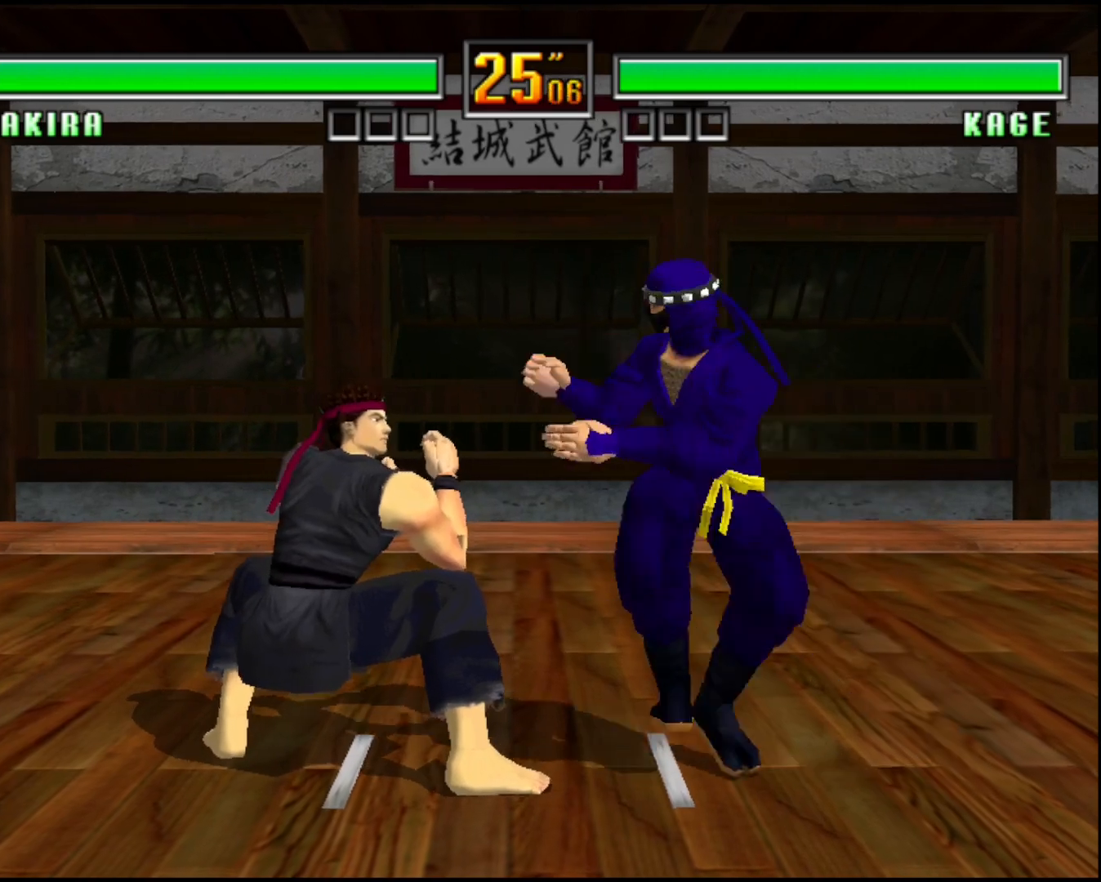
{"buttons": ["CROSS"], "left_stick": "center", "events": [[520, "left_stick", "center"]]}